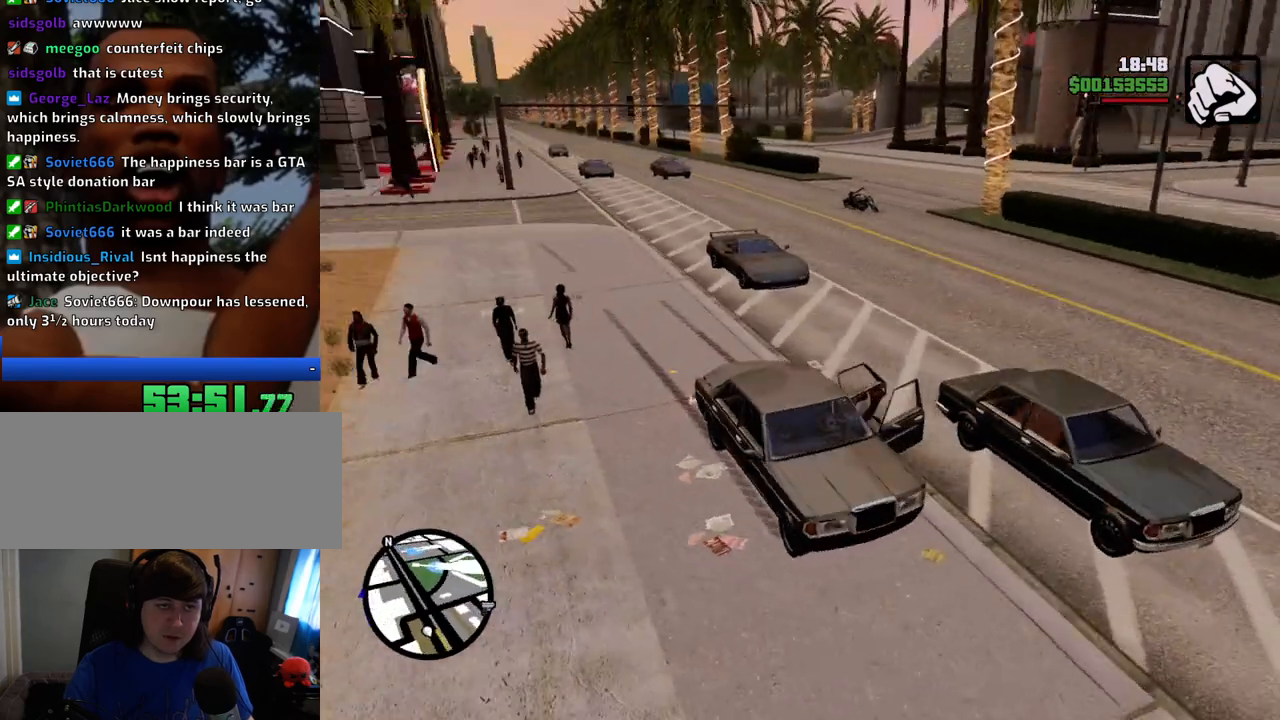
Gameplay with keyboard and mouse; each line is a JSON object with the keys and mouse buttons held at the frame after it. "events" lists presses ("down") and releases ("up") of "1", "2", "3", "4", "5", "6", "8", "a", "alt", "c", "ctrl", "d", "down", "e", "escape", "f", "f1", "f2", "f3", "g", "h", "left", "num2", "q", "r", "right", "s", "shift", "space", "t", "tab", "up", "v", "w", "x", "z", "mouse_left", "mouse_middle", "mouse_right", "mouse_wheel_up" and "mouse_wheel_down" between this image and that frame as [ms after this image, input, new state], when the widget could be followed in between. "mouse_left", "mouse_middle", "mouse_right", "mouse_wheel_up", "mouse_wheel_down" = the "left", "middle", "right", "wheel_up", "wheel_down" buttons of the "mouse" list. No other keys are recorded. Mouse movement is not recorded.
{"keys": ["d", "space", "w"], "mouse": [], "events": []}
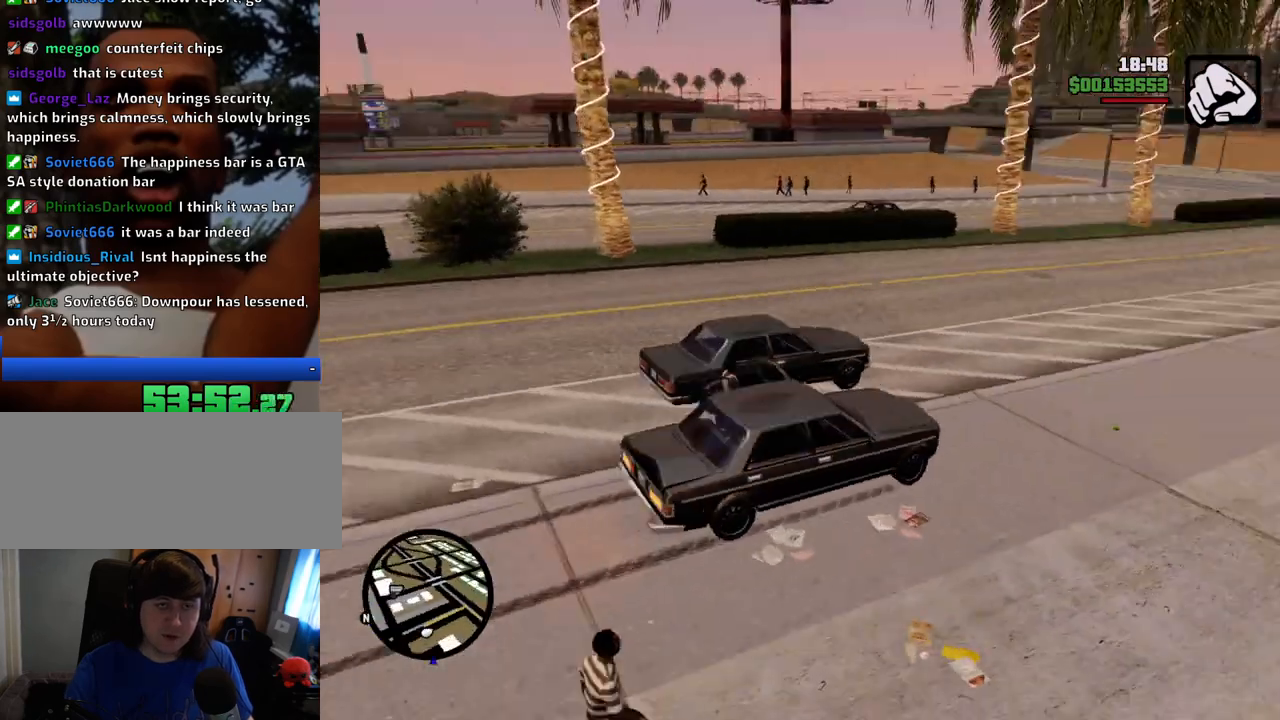
{"keys": ["a", "space", "w"], "mouse": [], "events": [[183, "d", "up"], [417, "a", "down"]]}
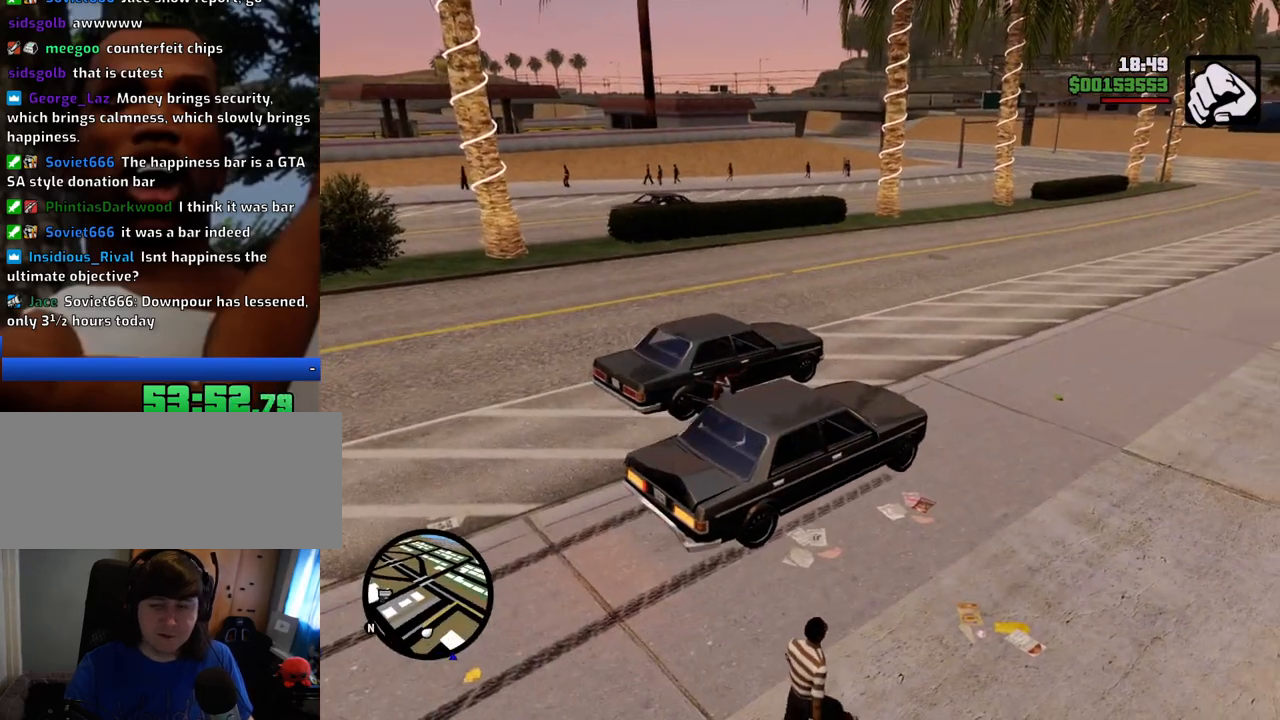
{"keys": ["a", "space", "w"], "mouse": [], "events": []}
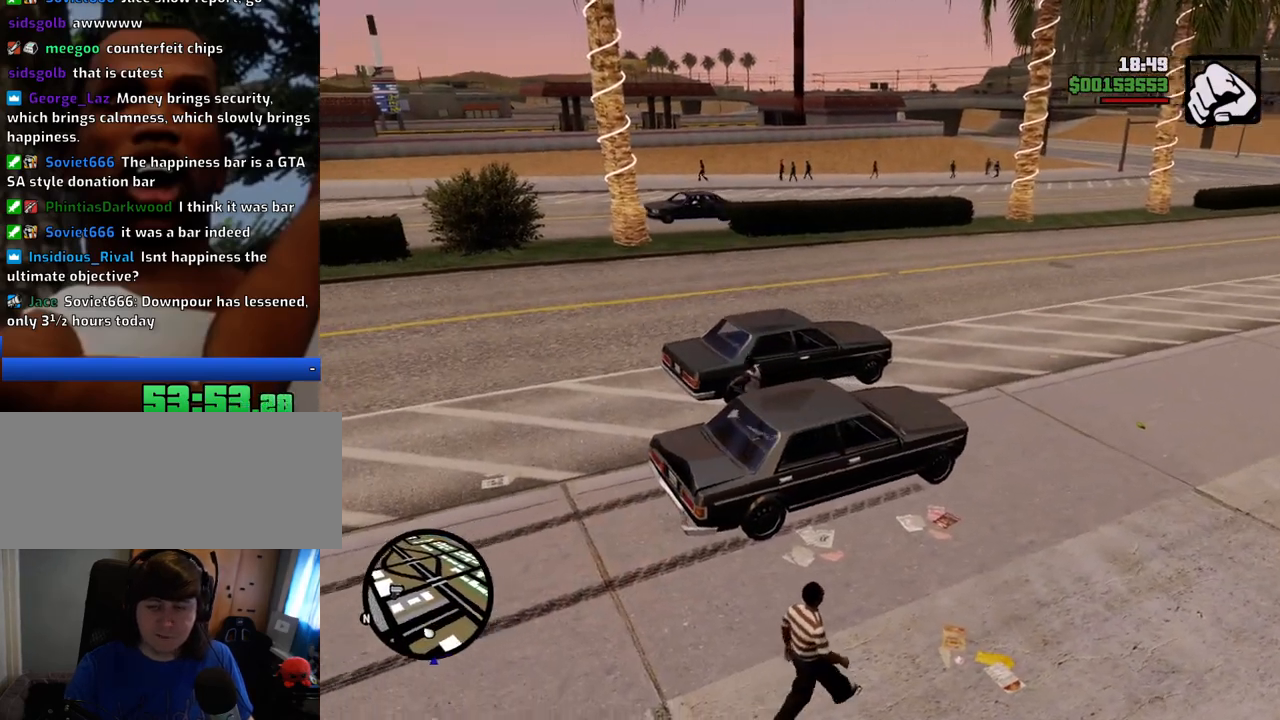
{"keys": ["space", "w"], "mouse": [], "events": [[451, "a", "up"]]}
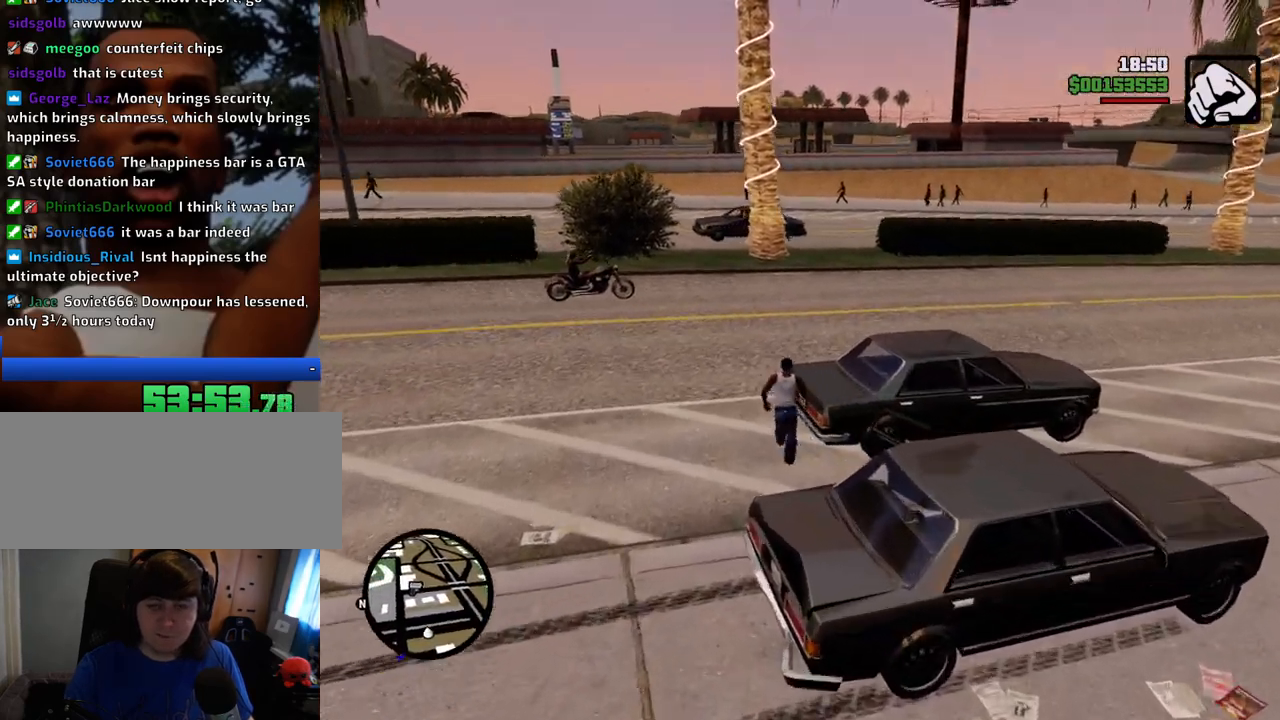
{"keys": ["f", "space", "w"], "mouse": [], "events": [[468, "f", "down"]]}
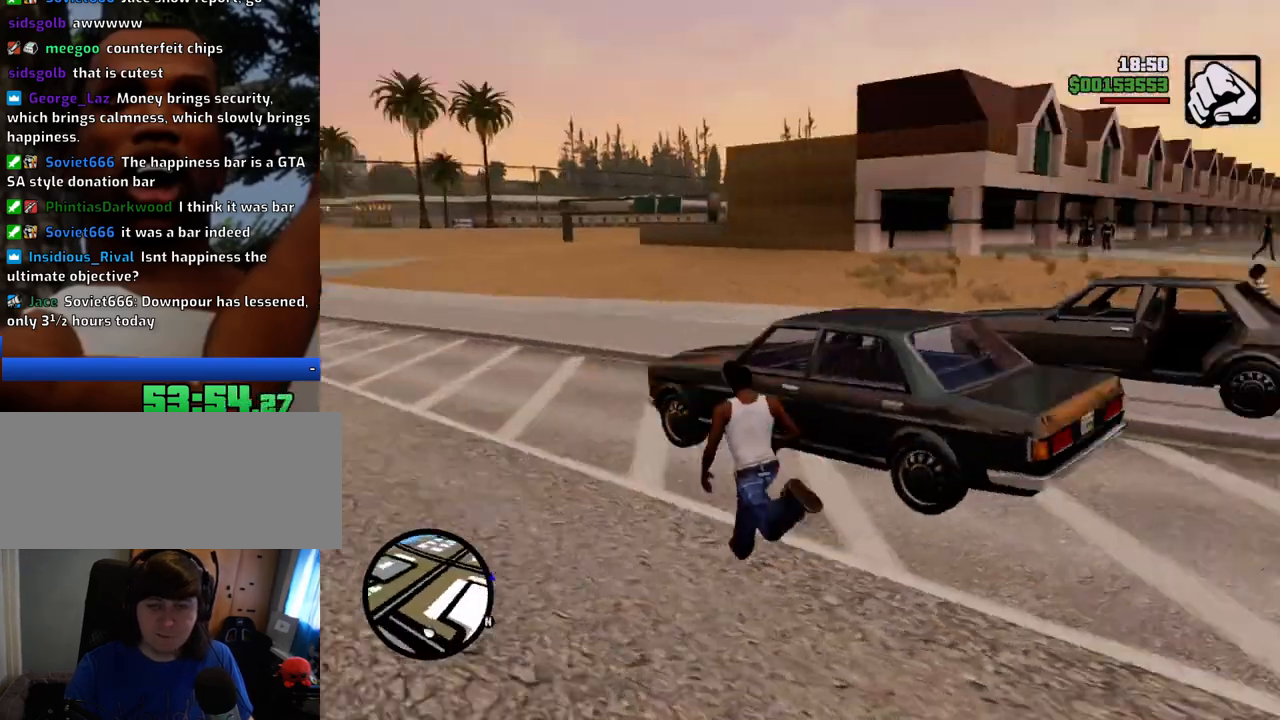
{"keys": [], "mouse": [], "events": [[17, "space", "up"], [67, "w", "up"], [117, "f", "up"], [167, "f", "down"], [251, "f", "up"], [301, "f", "down"], [401, "f", "up"]]}
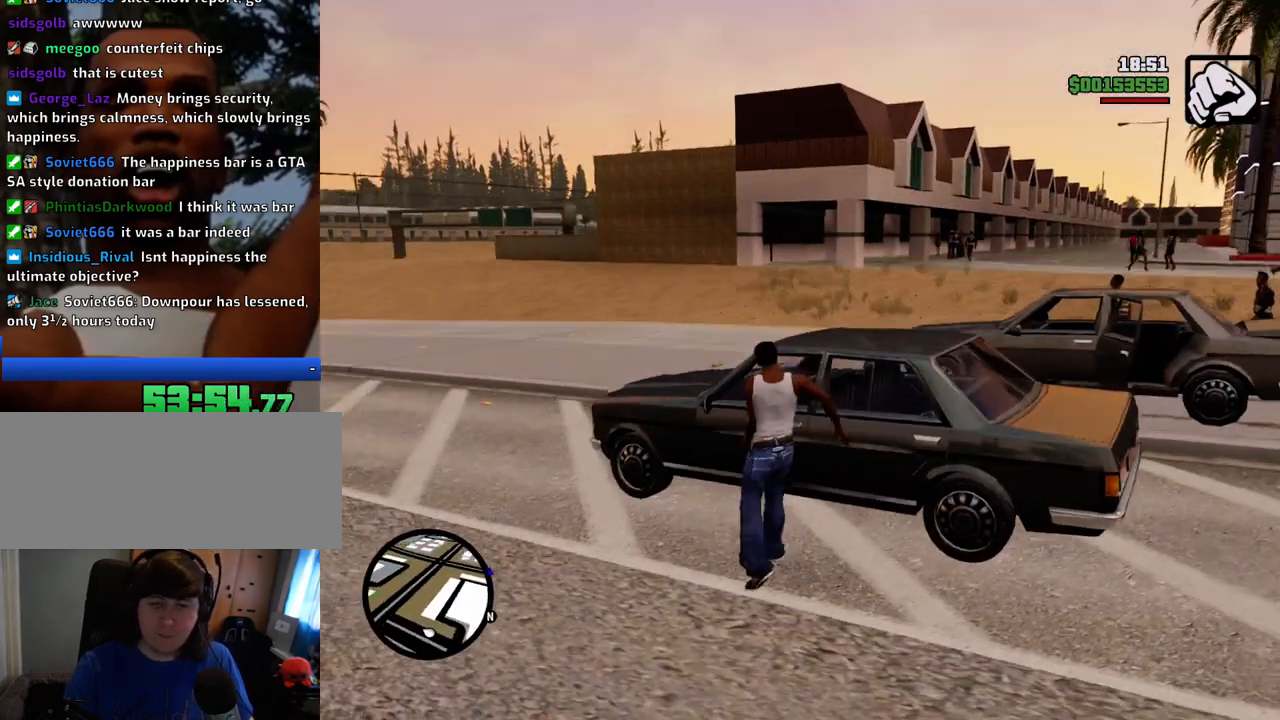
{"keys": [], "mouse": [], "events": []}
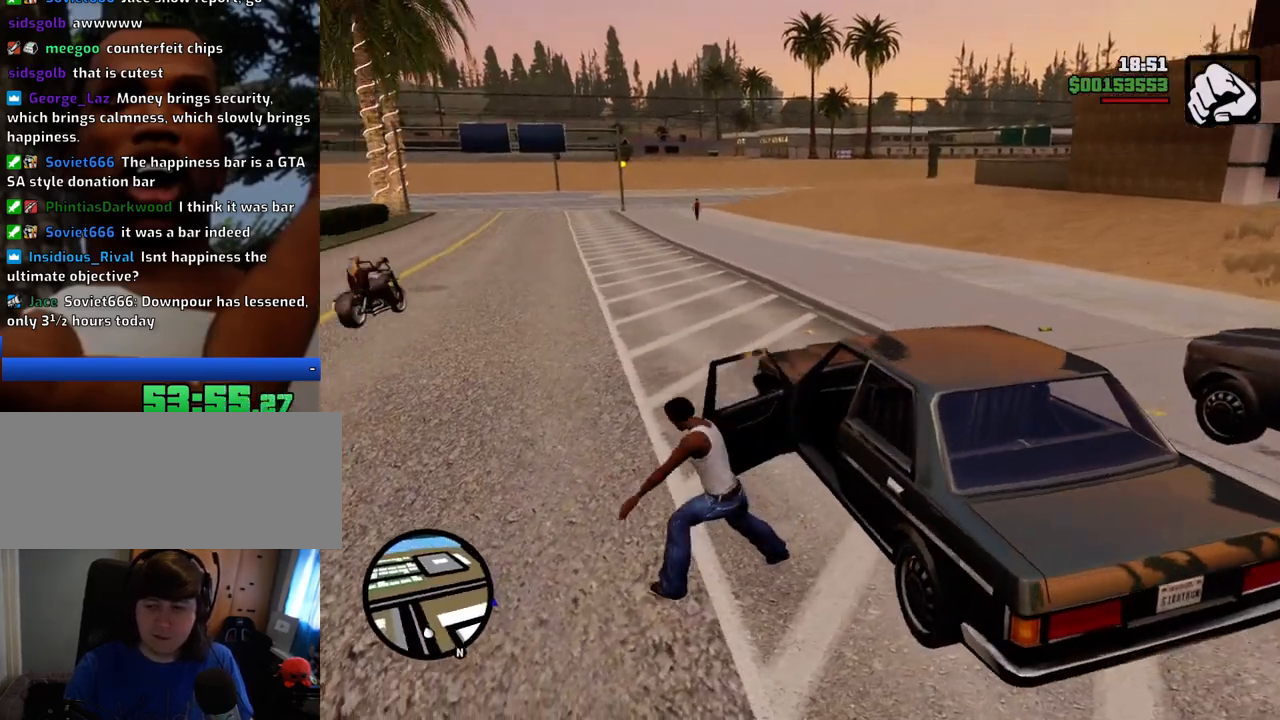
{"keys": [], "mouse": [], "events": []}
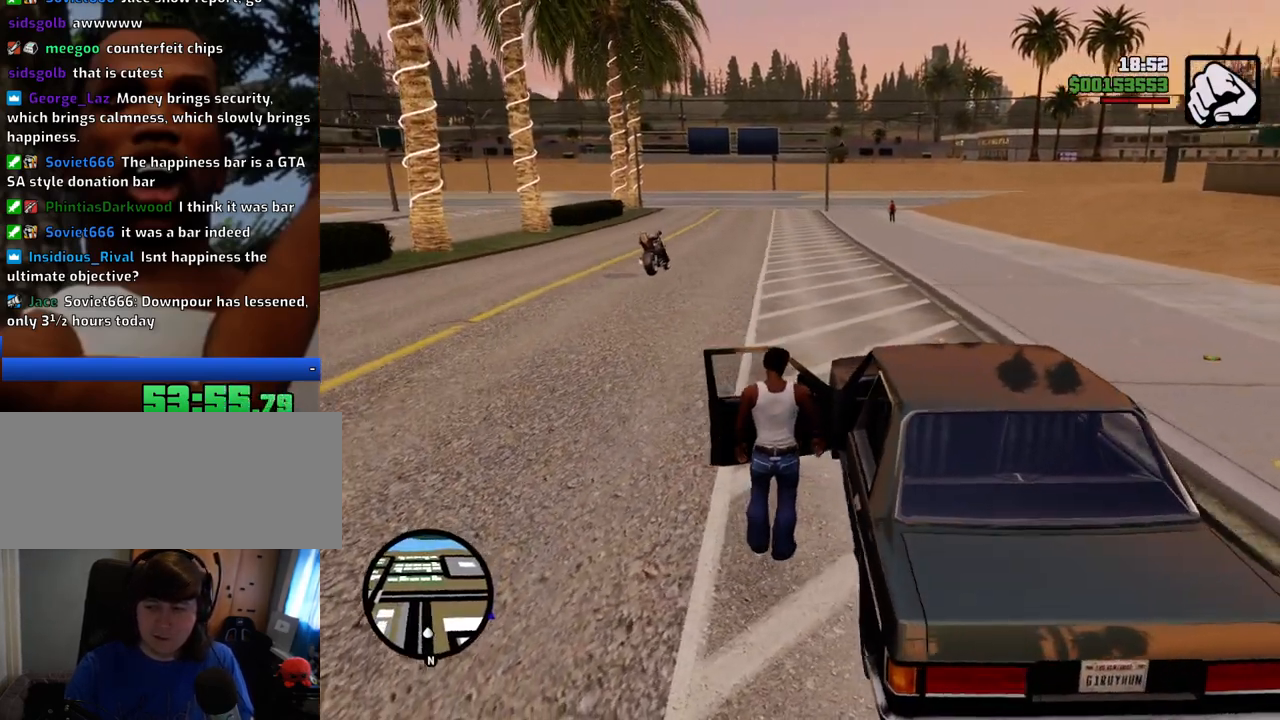
{"keys": ["6", "d", "shift", "w"], "mouse": [], "events": [[200, "6", "down"], [200, "d", "down"], [200, "shift", "down"], [200, "w", "down"]]}
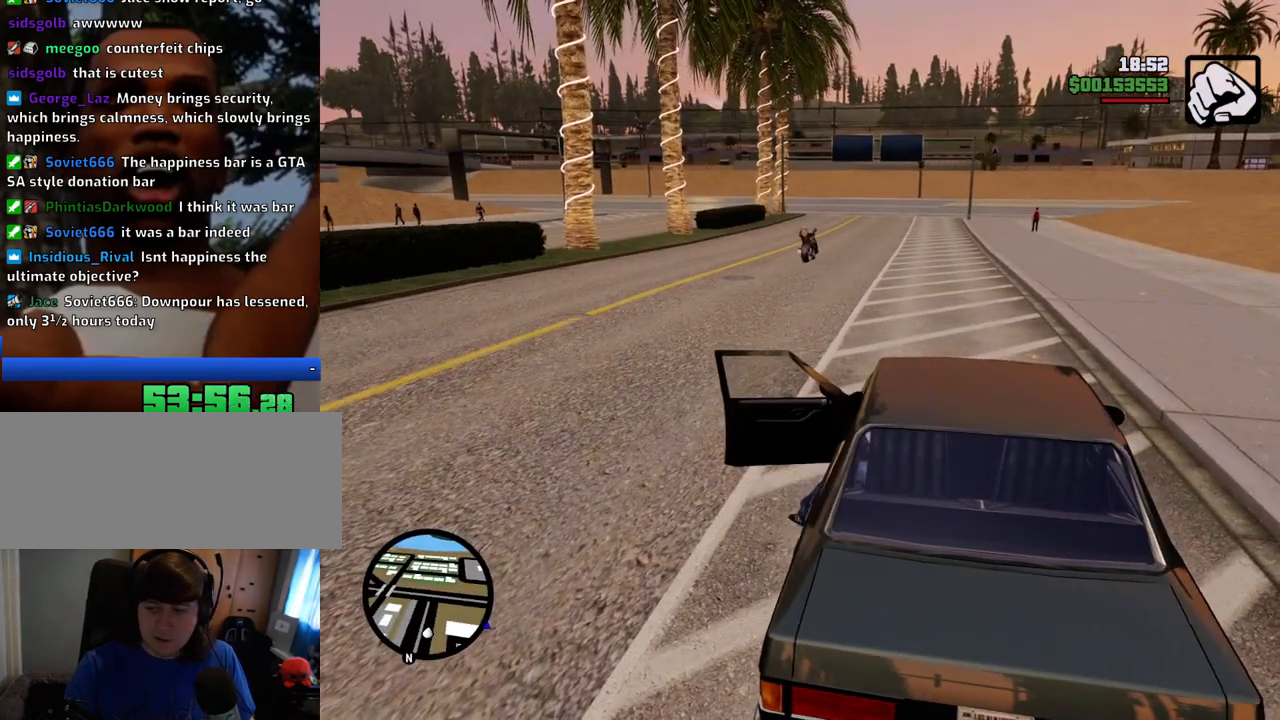
{"keys": ["6", "w"], "mouse": [], "events": [[501, "d", "up"], [501, "shift", "up"]]}
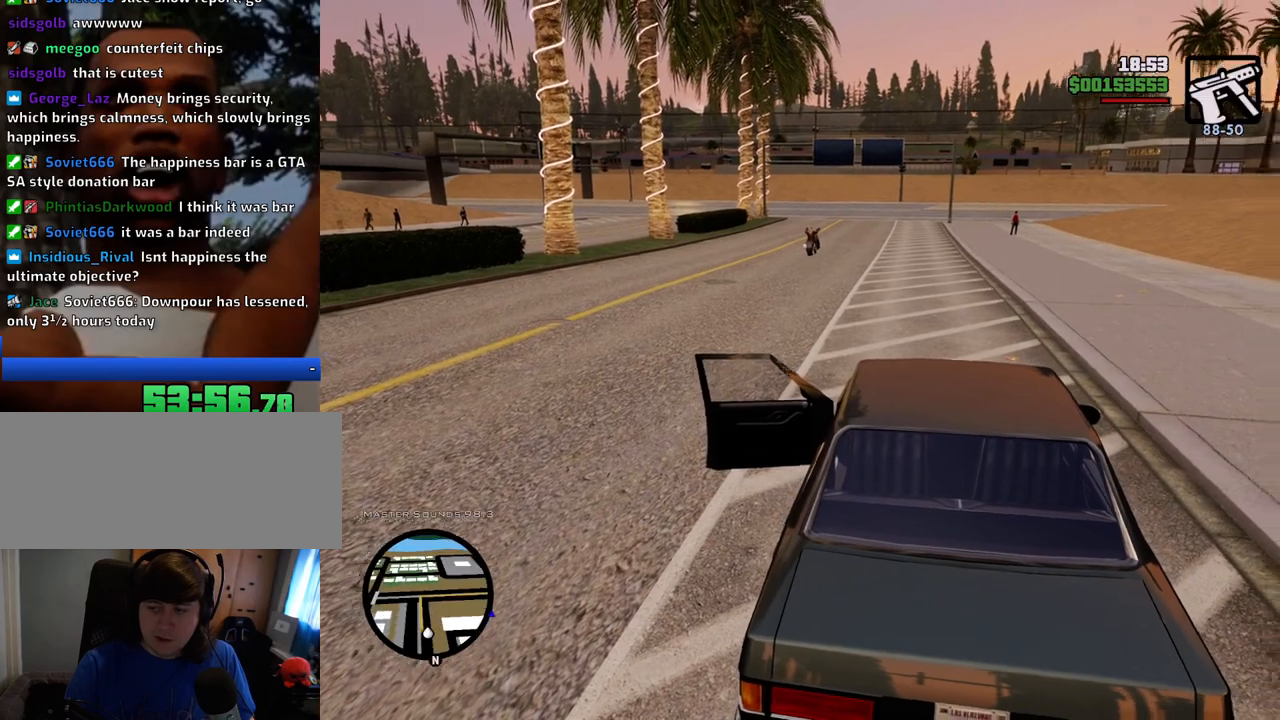
{"keys": ["w"], "mouse": [], "events": [[50, "6", "up"], [417, "a", "down"], [500, "a", "up"]]}
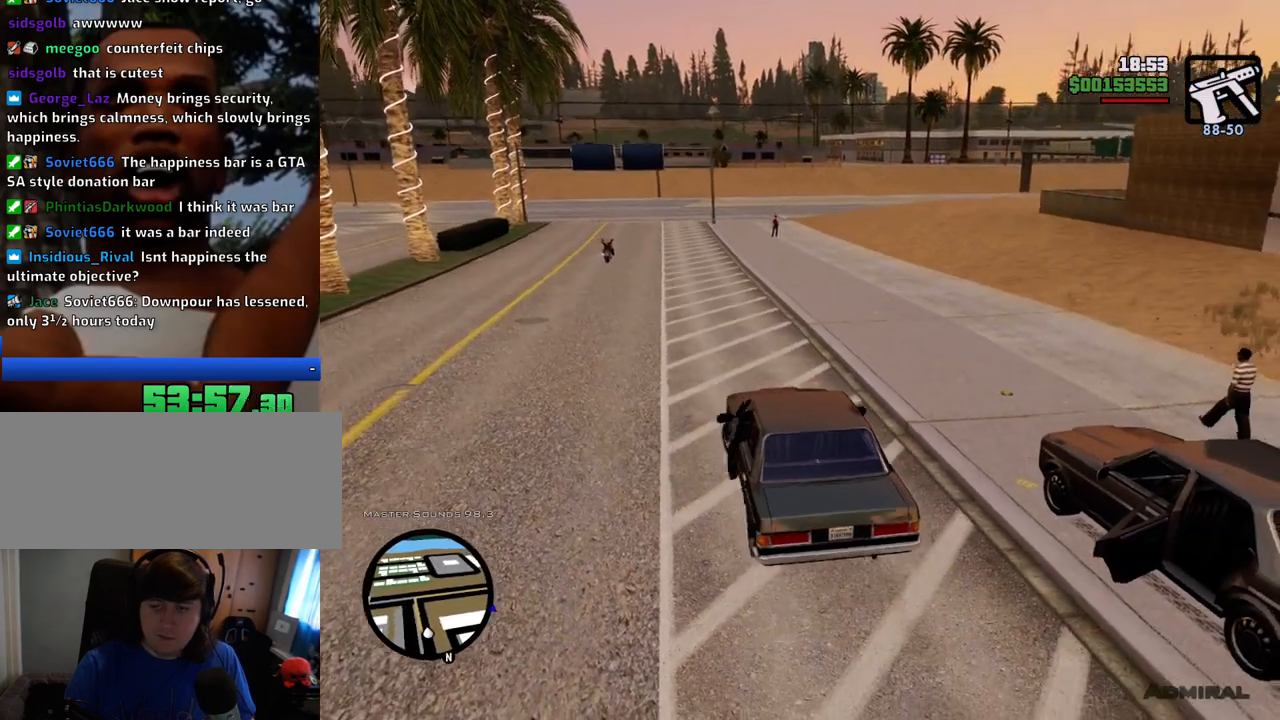
{"keys": ["w"], "mouse": [], "events": []}
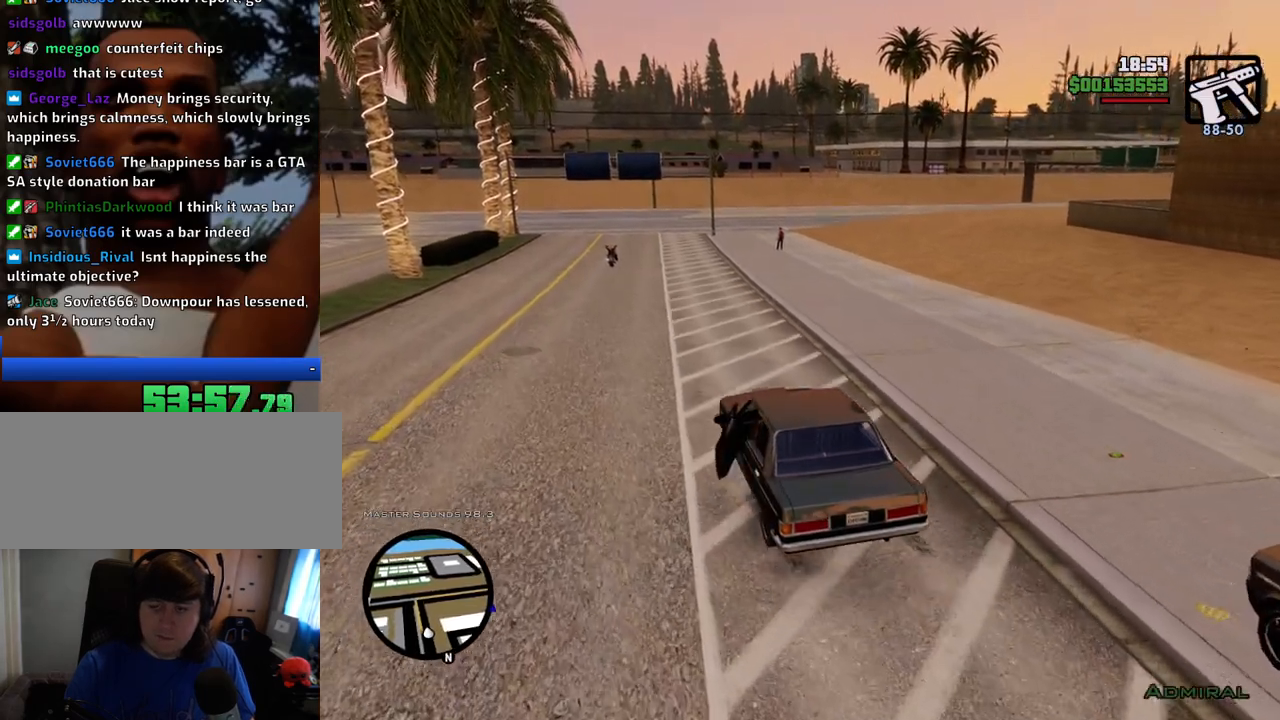
{"keys": ["d", "w"], "mouse": [], "events": [[201, "d", "down"], [301, "d", "up"], [485, "d", "down"]]}
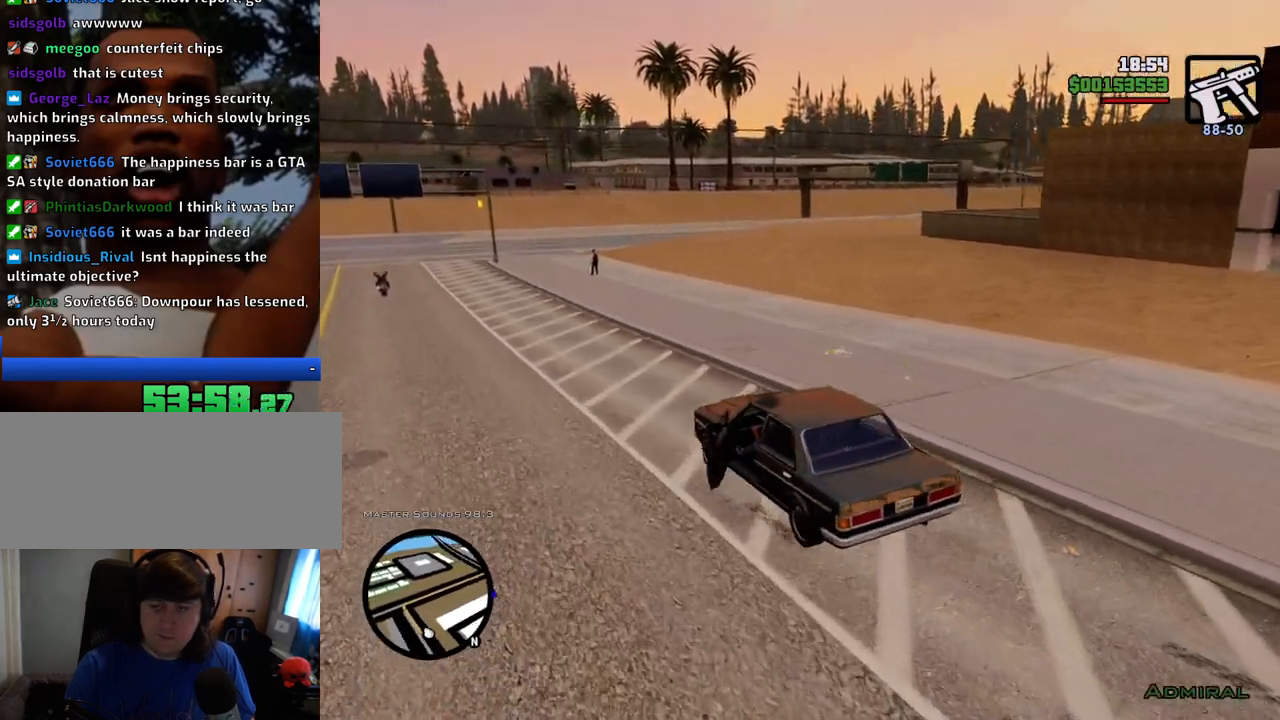
{"keys": ["d", "w"], "mouse": [], "events": [[100, "d", "up"], [183, "d", "down"], [333, "d", "up"], [467, "d", "down"]]}
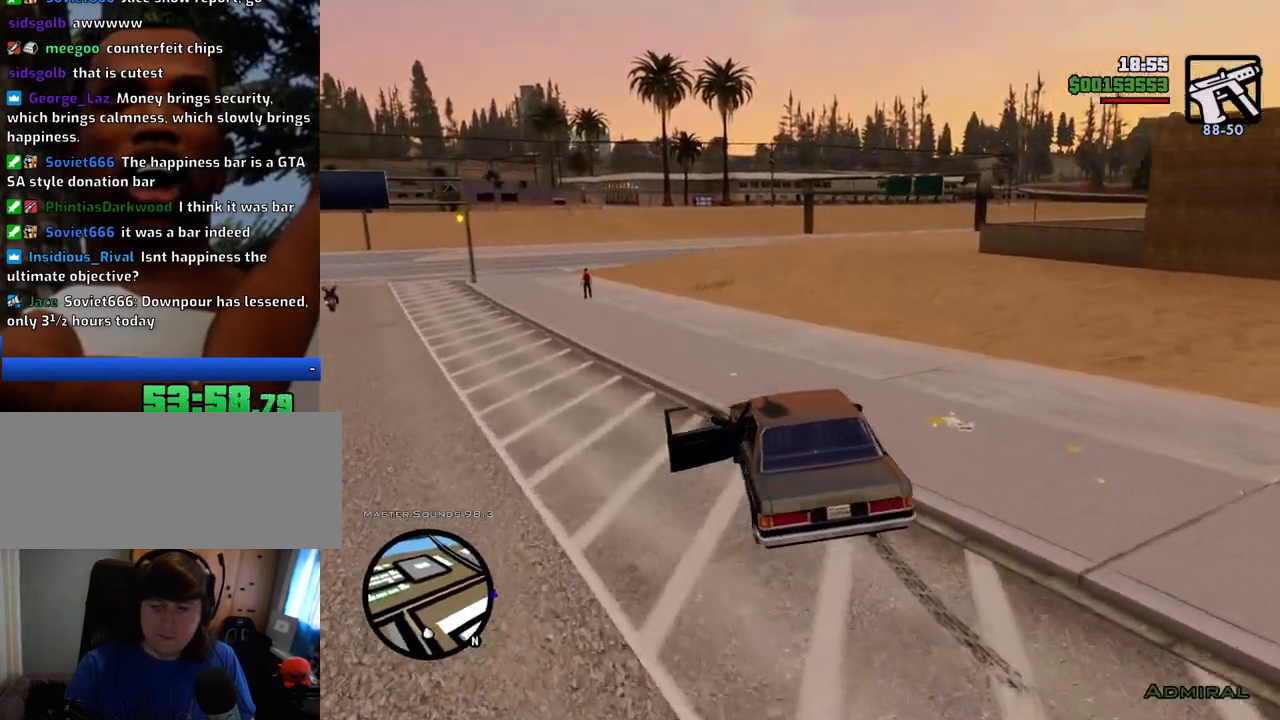
{"keys": ["w"], "mouse": [], "events": [[67, "d", "up"], [167, "d", "down"], [251, "d", "up"], [401, "d", "down"], [435, "d", "up"]]}
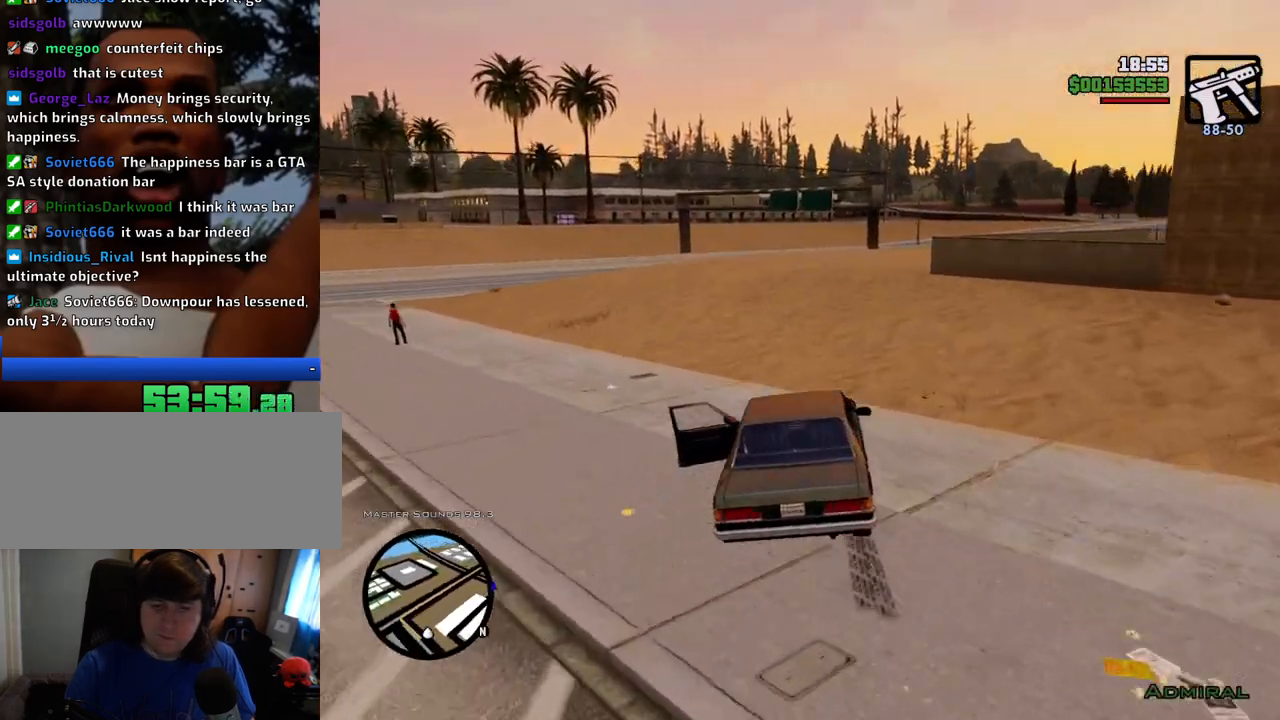
{"keys": ["d", "w"], "mouse": [], "events": [[84, "d", "down"], [134, "d", "up"], [318, "a", "down"], [368, "a", "up"], [501, "d", "down"]]}
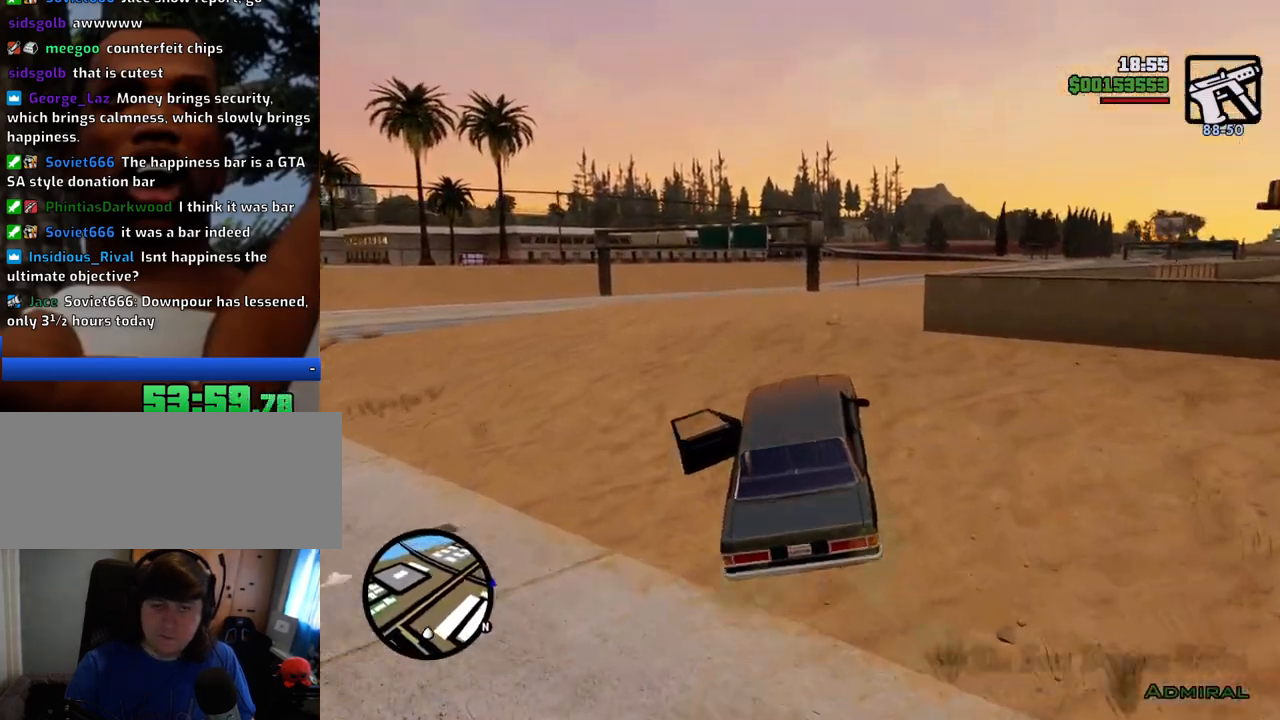
{"keys": ["w"], "mouse": [], "events": [[384, "d", "up"]]}
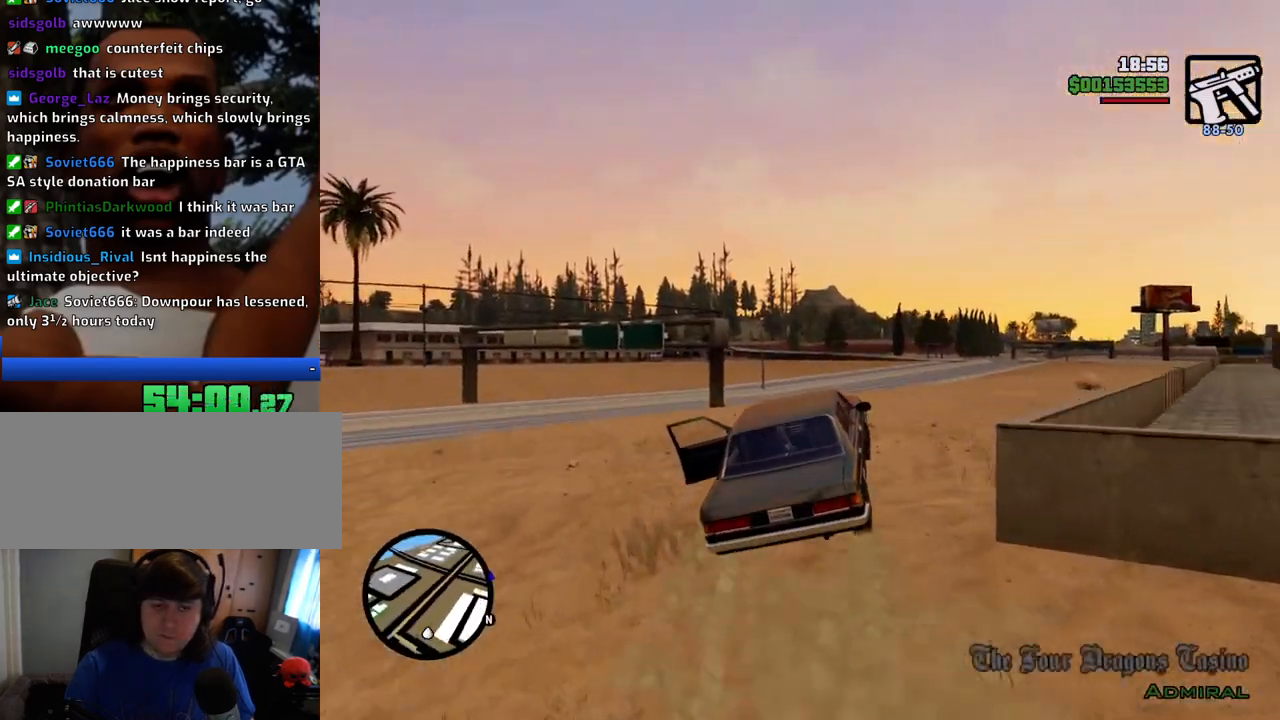
{"keys": ["w"], "mouse": [], "events": [[17, "d", "down"], [150, "d", "up"]]}
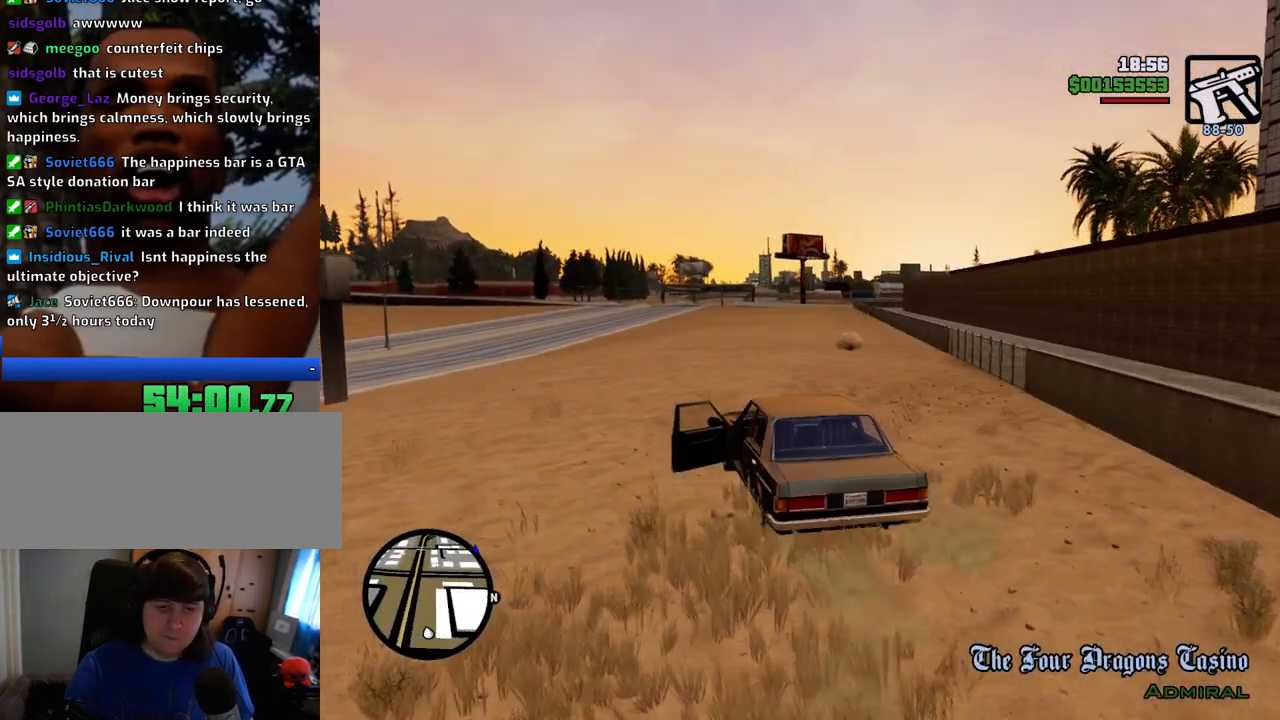
{"keys": ["w"], "mouse": [], "events": []}
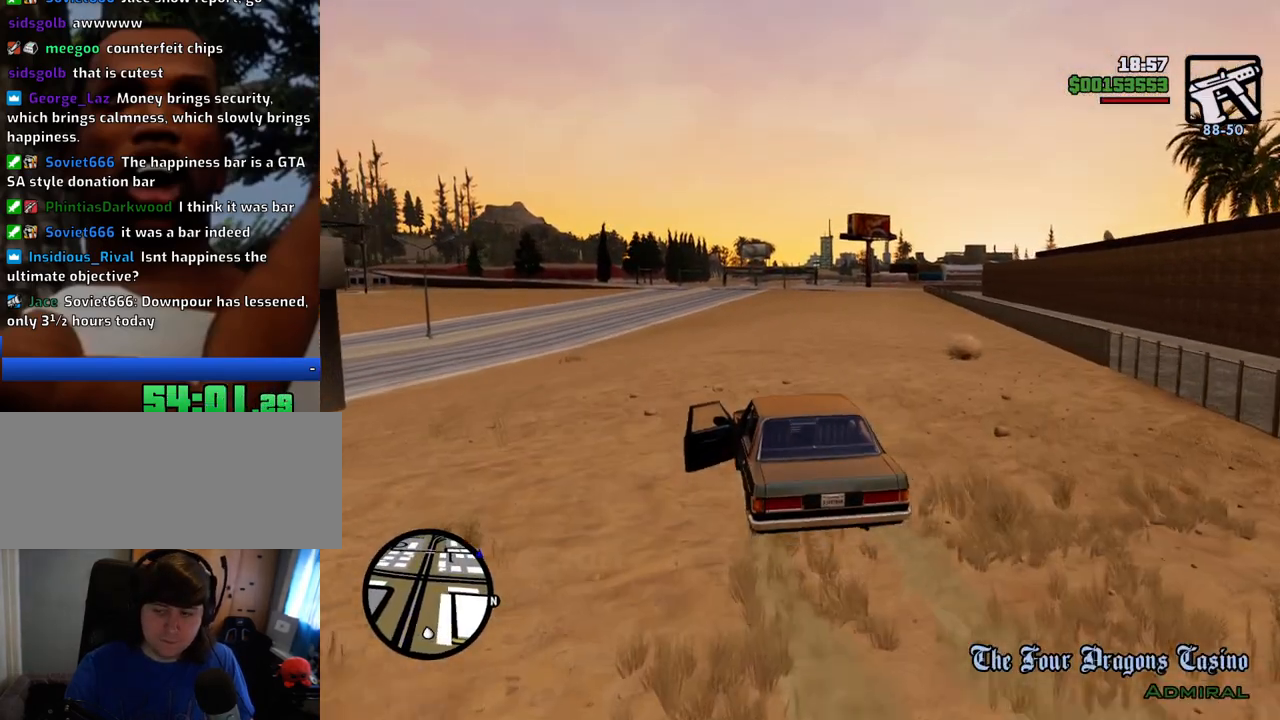
{"keys": ["6", "w"], "mouse": [], "events": [[100, "6", "down"], [184, "6", "up"], [234, "6", "down"], [384, "6", "up"], [417, "6", "down"], [417, "d", "down"], [467, "d", "up"]]}
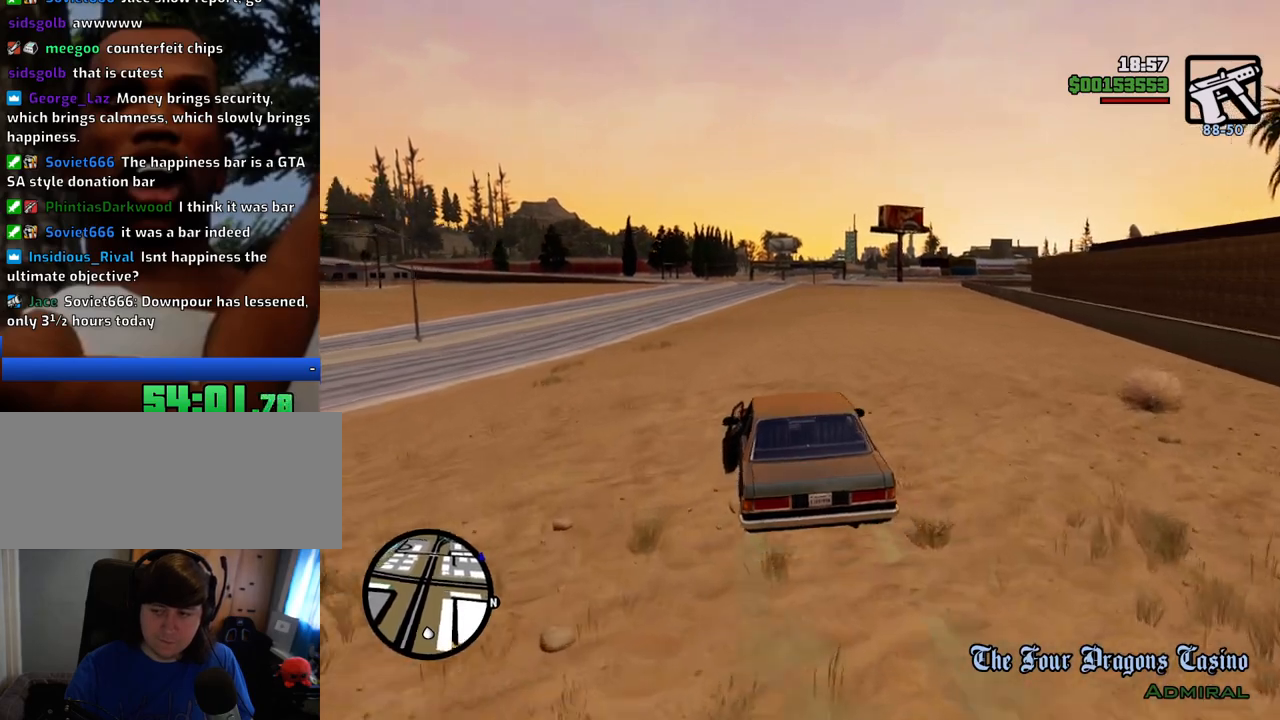
{"keys": ["6", "w"], "mouse": [], "events": [[16, "6", "up"], [117, "6", "down"], [200, "6", "up"], [434, "6", "down"]]}
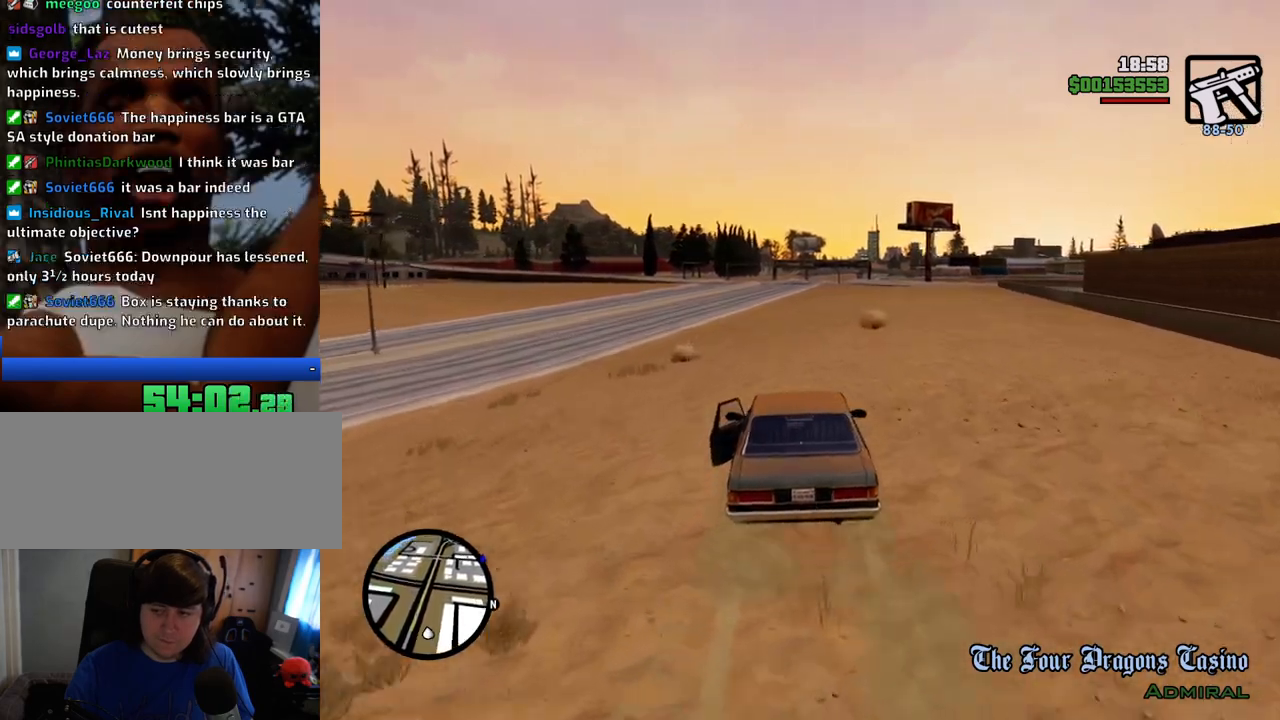
{"keys": ["6", "w"], "mouse": [], "events": [[133, "6", "up"], [267, "6", "down"], [417, "d", "down"], [450, "d", "up"]]}
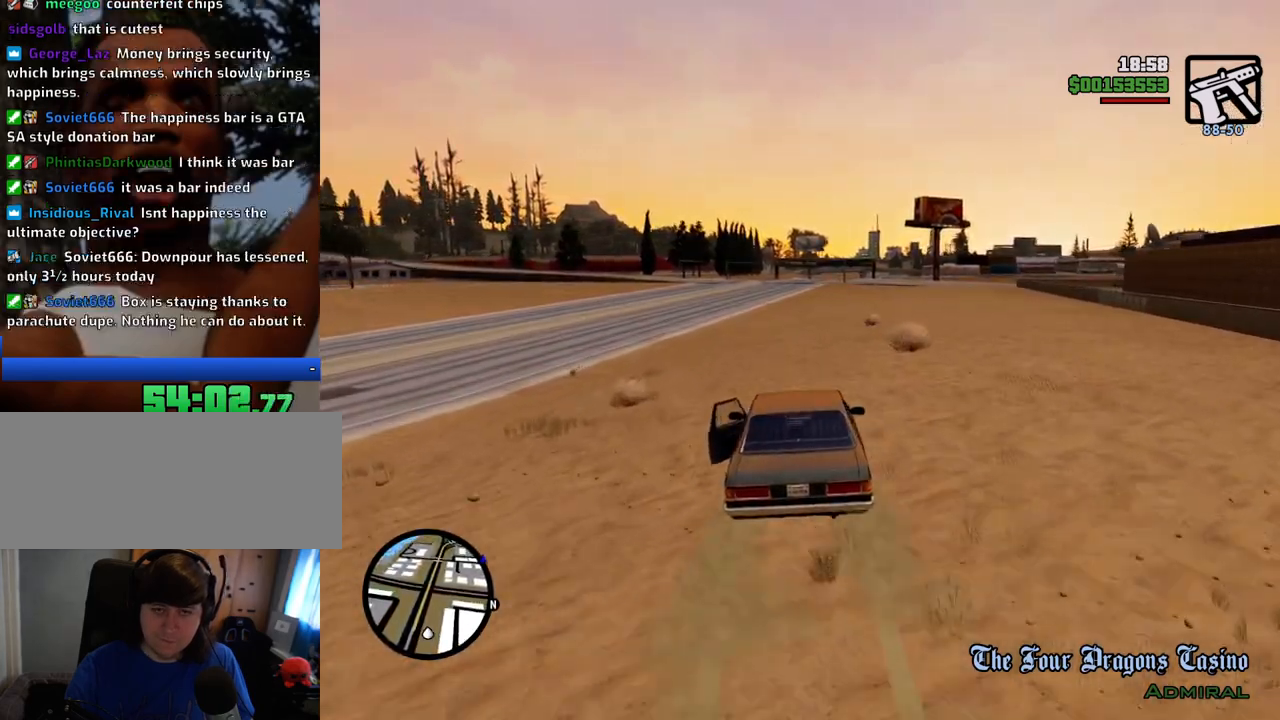
{"keys": ["w"], "mouse": [], "events": [[100, "6", "up"], [150, "6", "down"], [283, "6", "up"]]}
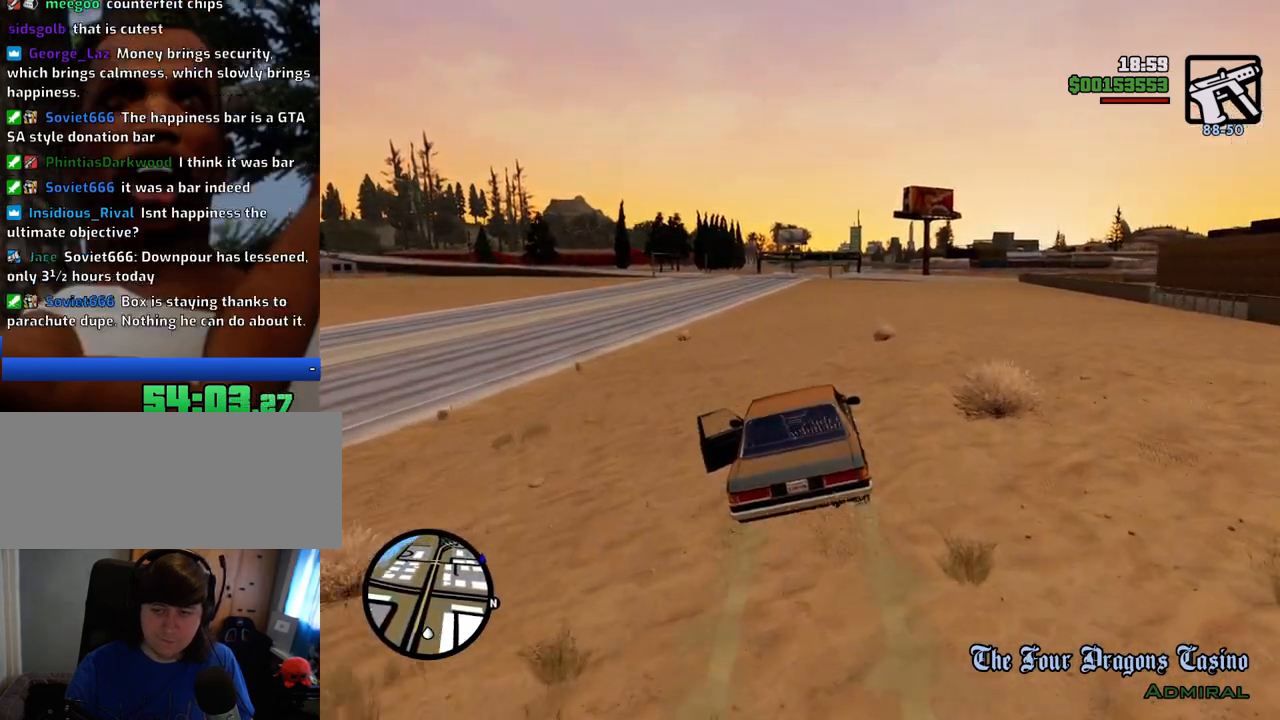
{"keys": ["6", "w"], "mouse": [], "events": [[17, "6", "down"], [117, "6", "up"], [167, "6", "down"], [251, "6", "up"], [401, "6", "down"]]}
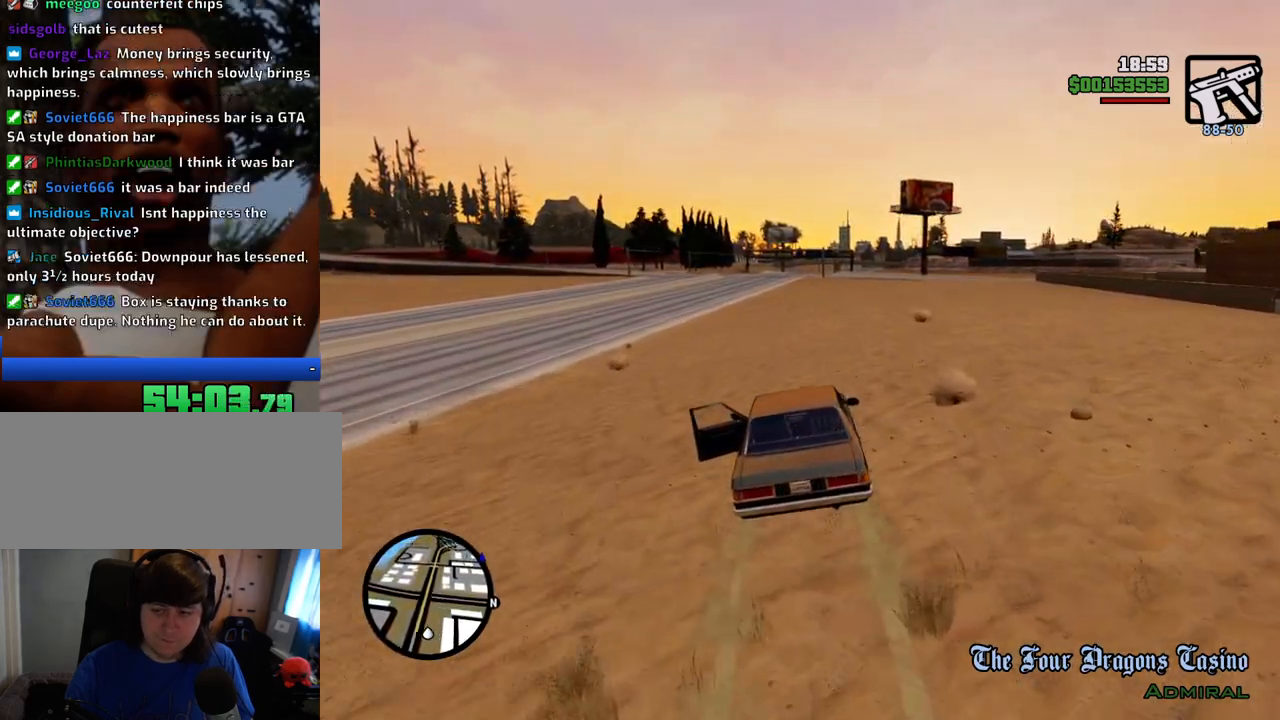
{"keys": ["w"], "mouse": [], "events": [[34, "6", "up"]]}
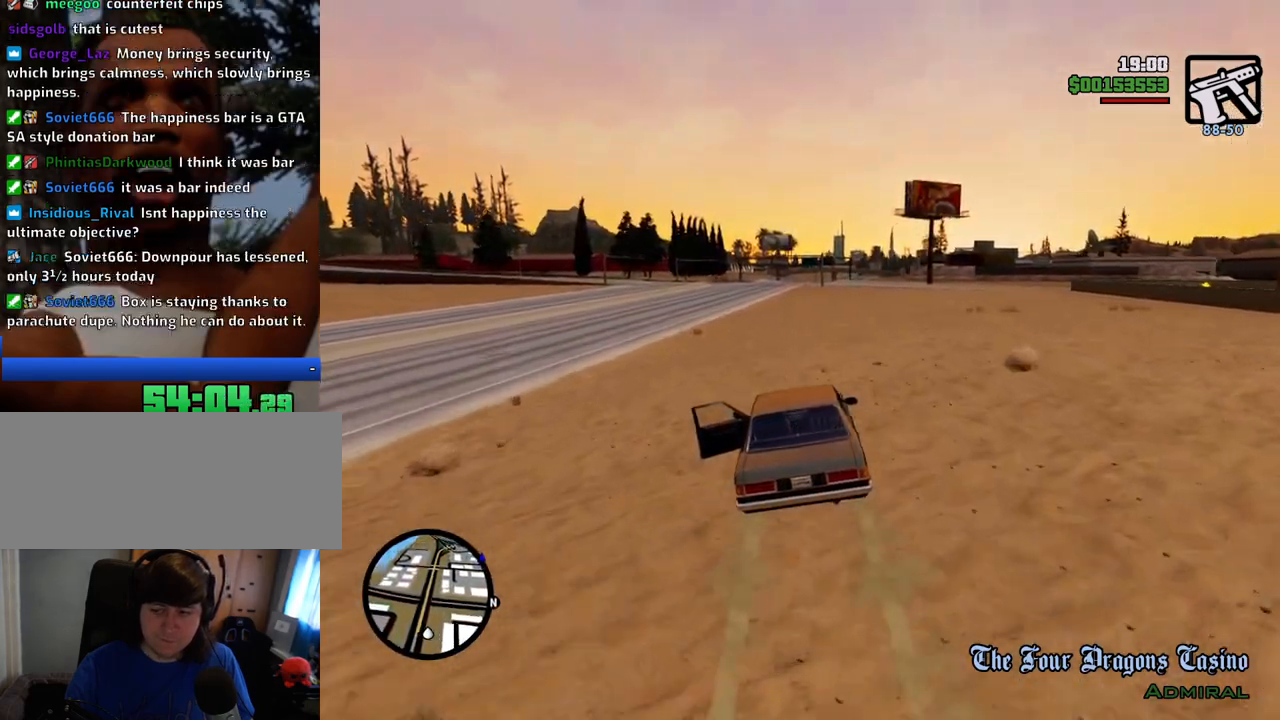
{"keys": ["w"], "mouse": [], "events": []}
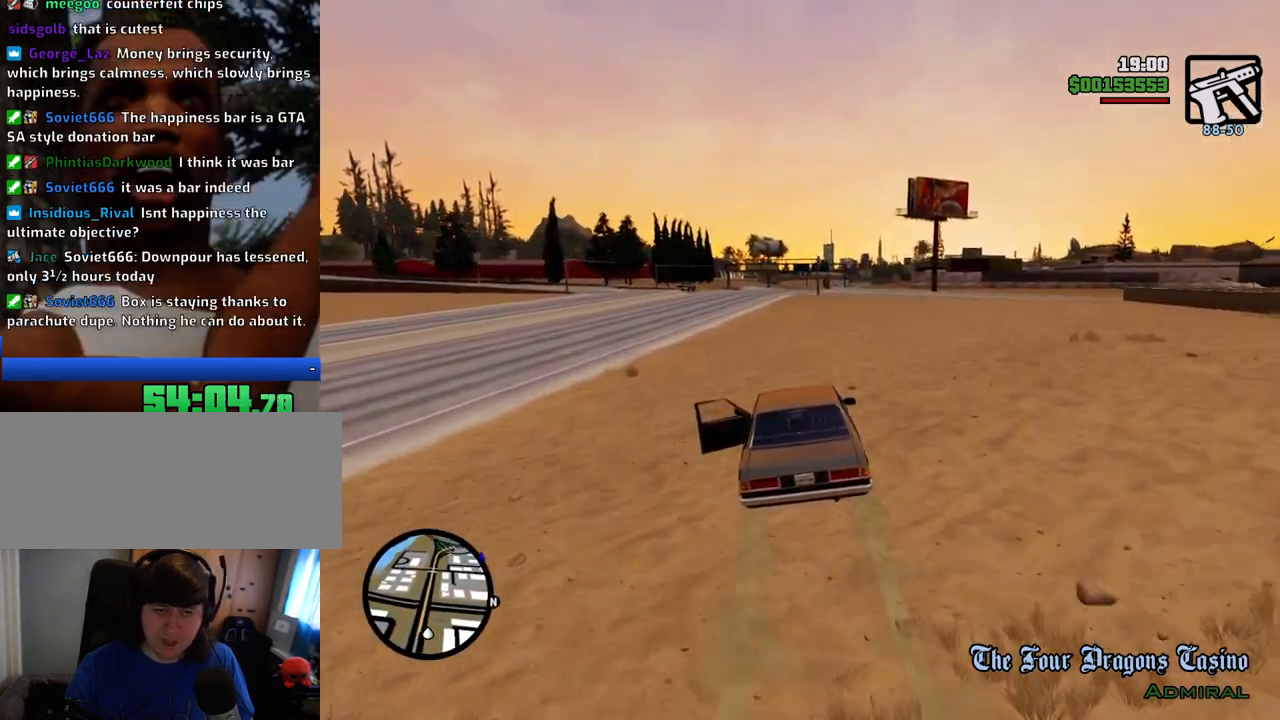
{"keys": ["w"], "mouse": [], "events": []}
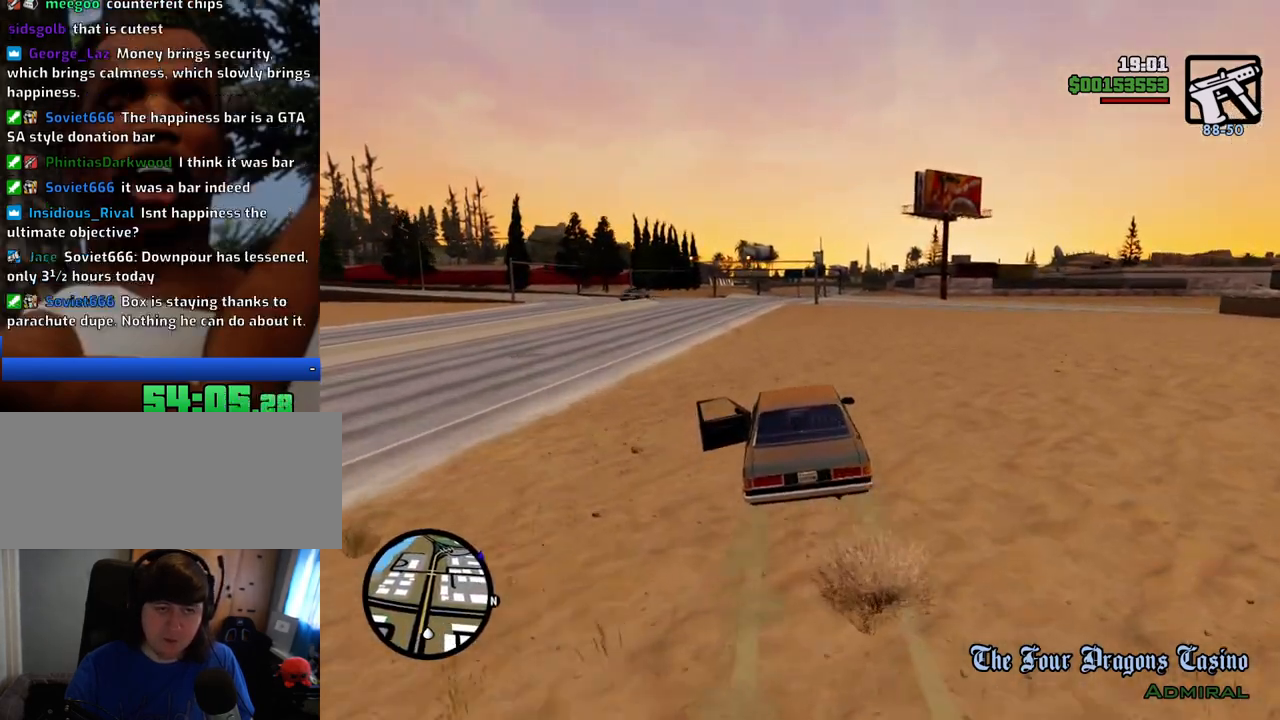
{"keys": ["w"], "mouse": [], "events": [[367, "6", "down"], [501, "6", "up"]]}
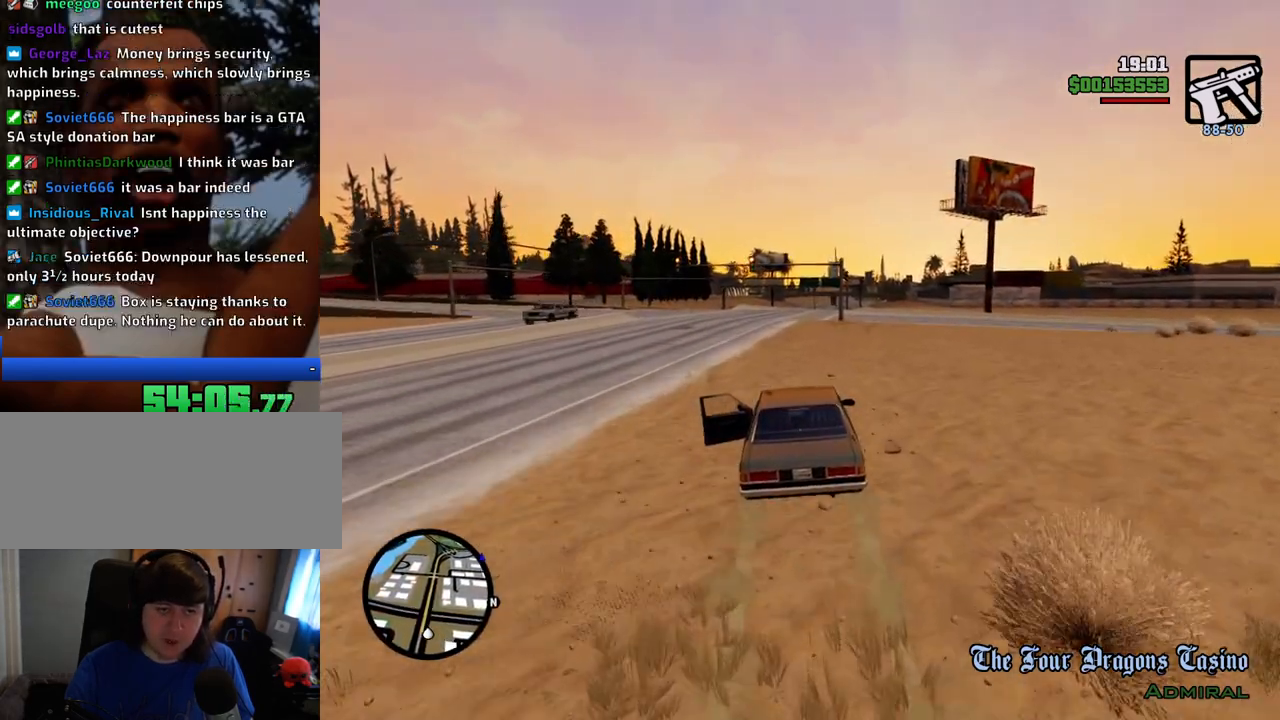
{"keys": ["6", "w"], "mouse": [], "events": [[50, "6", "down"], [183, "6", "up"], [234, "6", "down"], [234, "d", "down"], [284, "d", "up"], [384, "6", "up"], [467, "6", "down"]]}